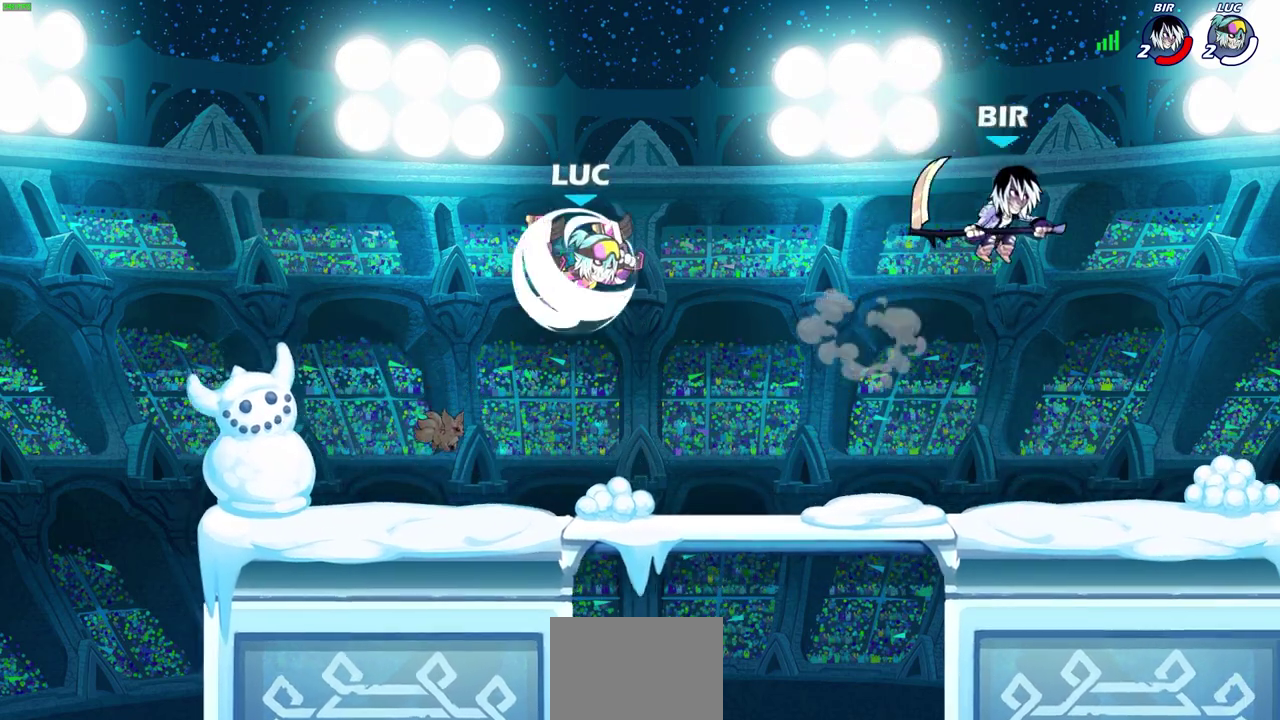
Gameplay with a controller (PlayStation layout); each line is a JSON object with the inputs held at the frame after it (dt_ms = milliseconds from this image to that frame). "events" lists button and stick changes between this image and that frame as [ms after this image, input, new state], when the widget could be followed in between. Not read: CIRCLE DPAD_UP L1 R1 right_stick.
{"dt_ms": 500, "buttons": ["CROSS"], "left_stick": "left", "events": [[67, "left_stick", "down-right"], [167, "R2", "up"], [200, "left_stick", "down"], [300, "left_stick", "center"], [350, "left_stick", "left"], [433, "CROSS", "down"]]}
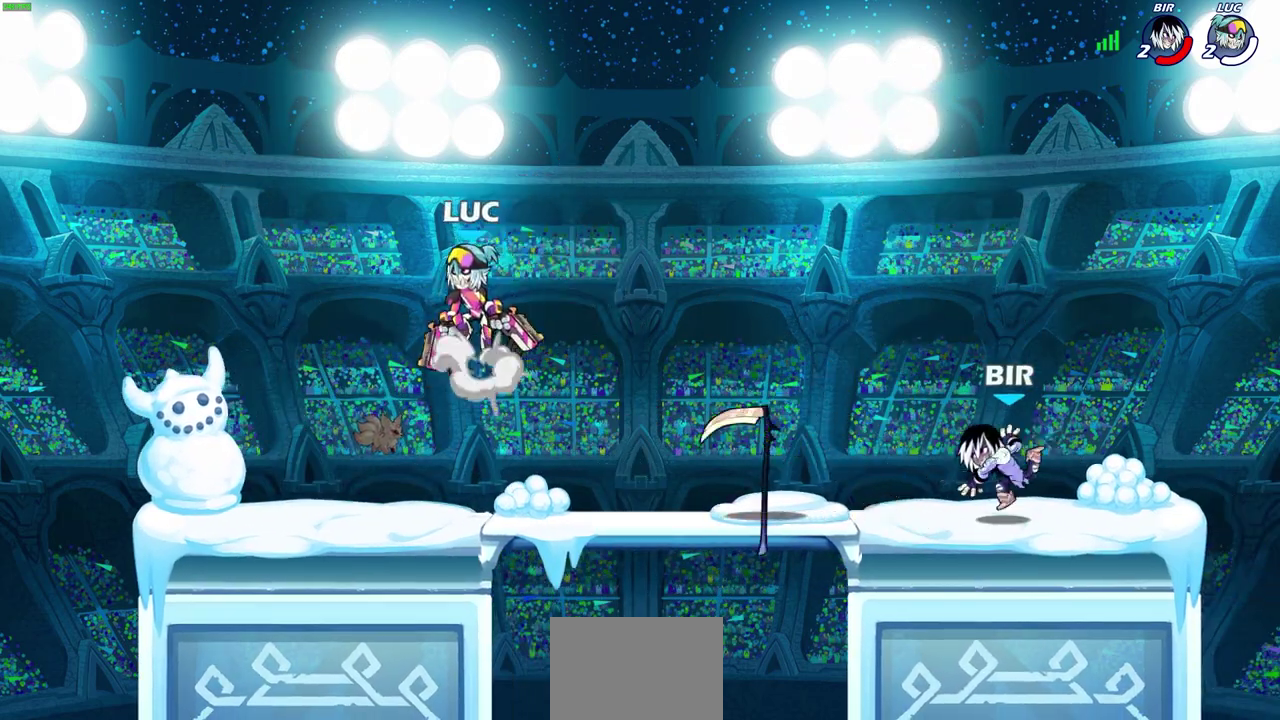
{"dt_ms": 600, "buttons": [], "left_stick": "right", "events": [[17, "left_stick", "up-left"], [83, "CROSS", "up"], [100, "left_stick", "up-right"], [200, "left_stick", "down"], [350, "left_stick", "right"], [367, "SQUARE", "down"], [450, "SQUARE", "up"], [467, "left_stick", "up"], [550, "left_stick", "right"]]}
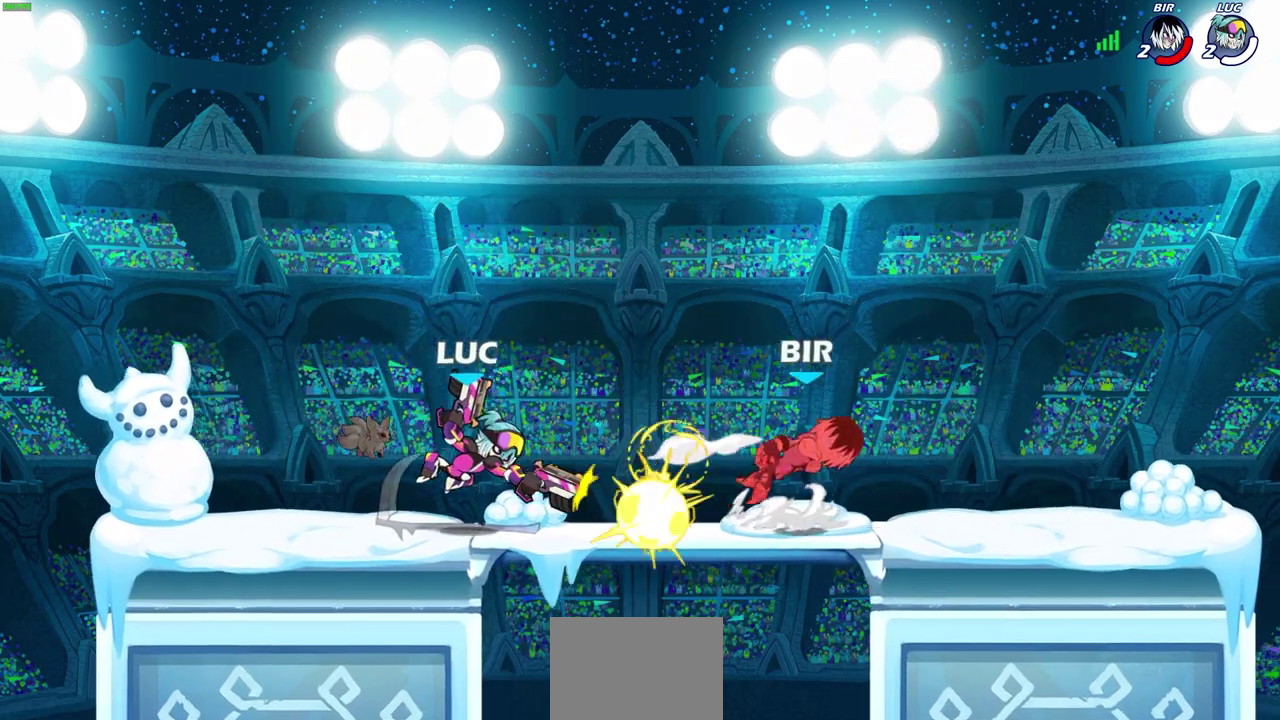
{"dt_ms": 600, "buttons": [], "left_stick": "right", "events": []}
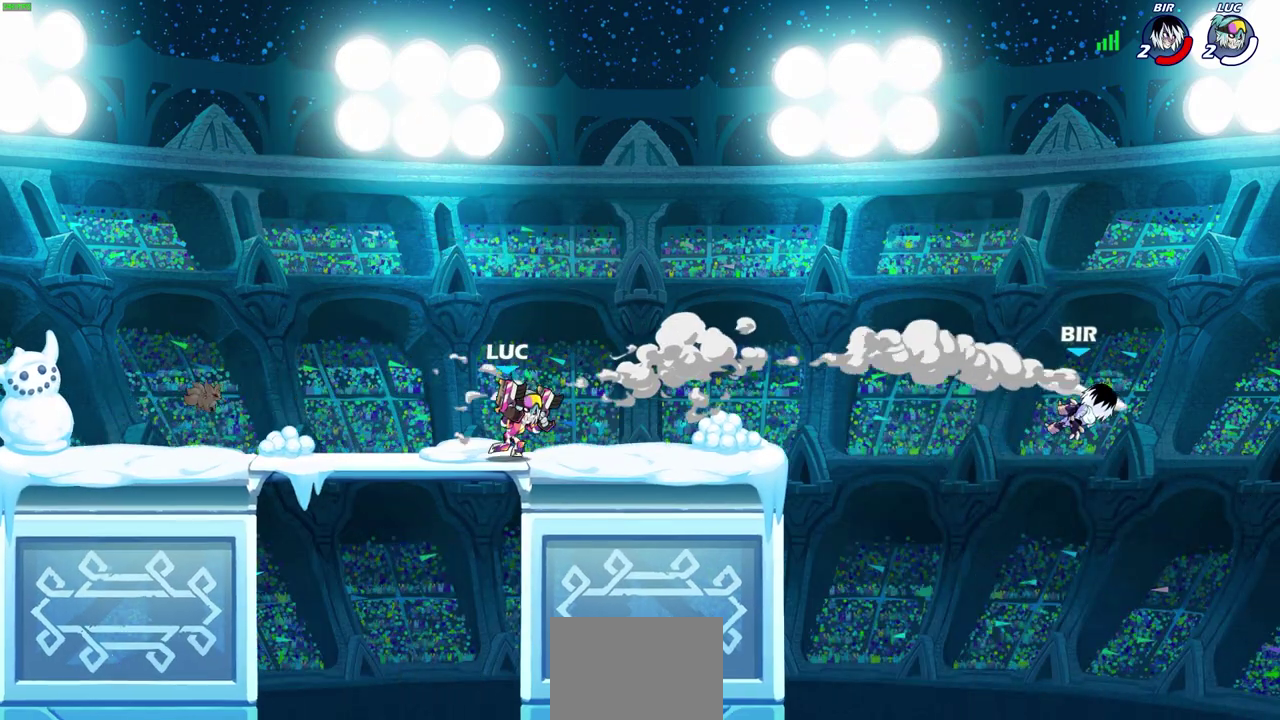
{"dt_ms": 300, "buttons": [], "left_stick": "right", "events": []}
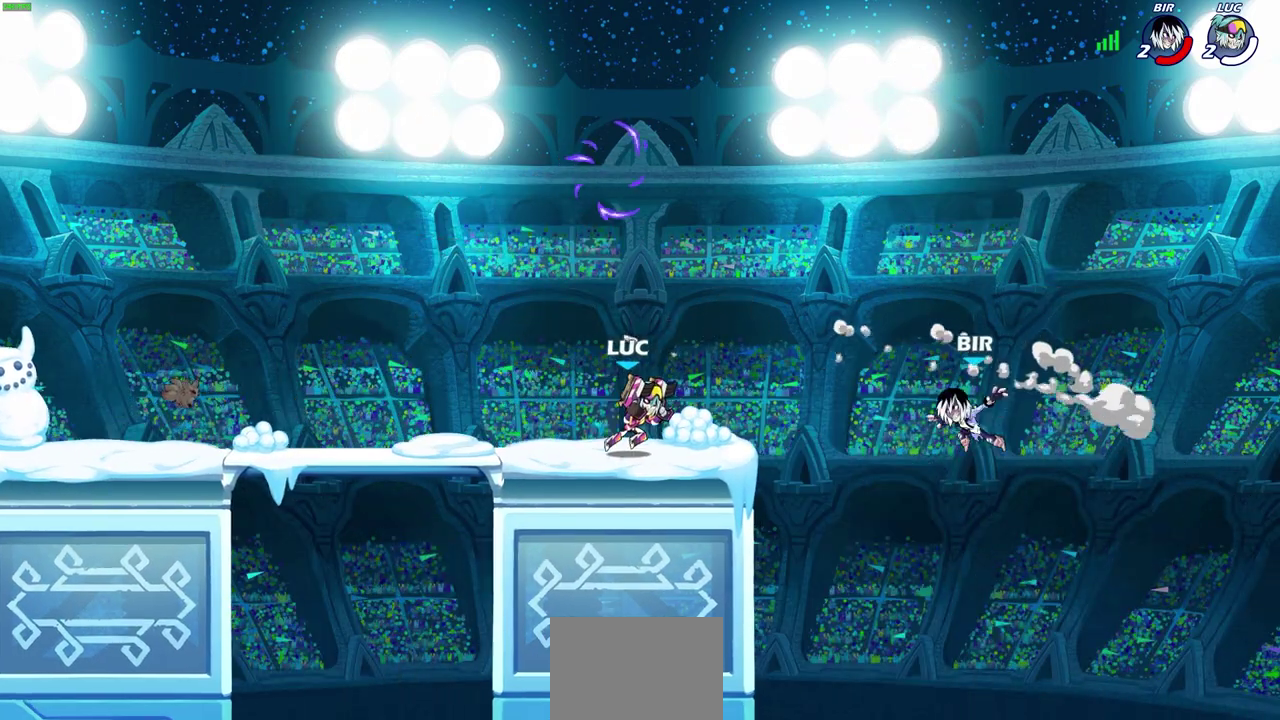
{"dt_ms": 500, "buttons": [], "left_stick": "left", "events": [[67, "R2", "down"], [83, "left_stick", "up-left"], [183, "R2", "up"], [233, "left_stick", "center"], [483, "left_stick", "left"]]}
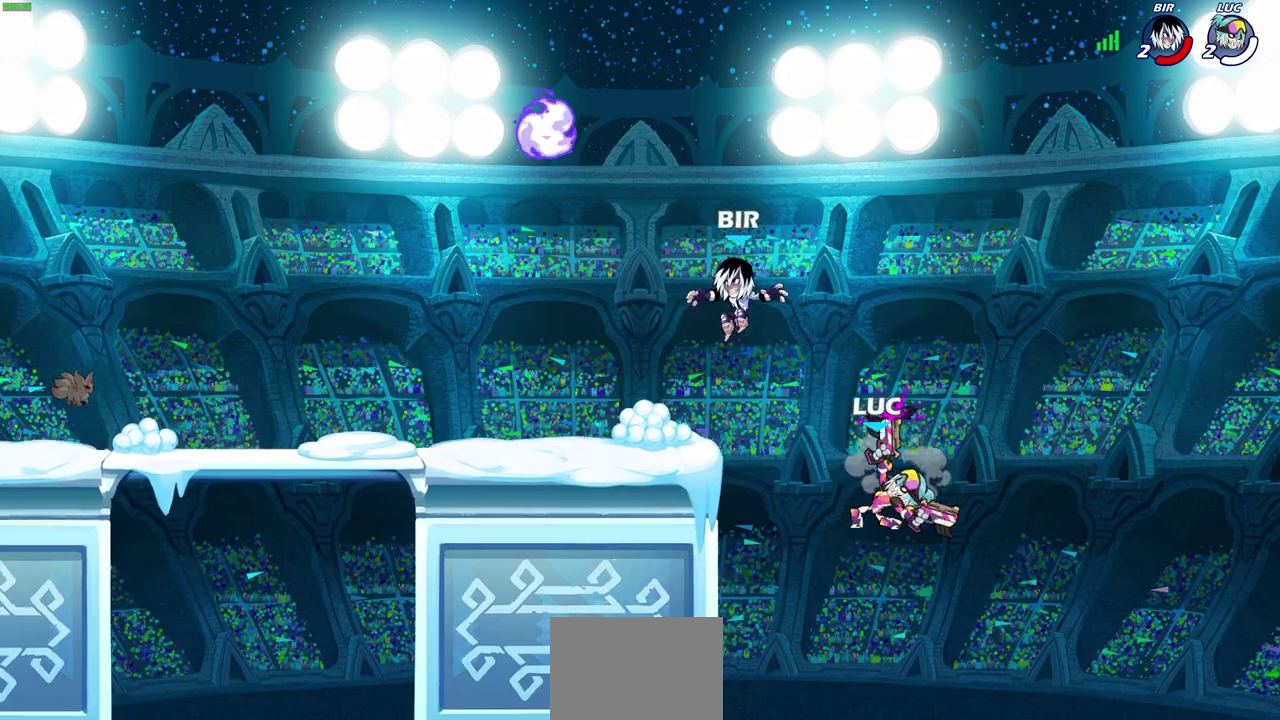
{"dt_ms": 500, "buttons": ["CROSS"], "left_stick": "right", "events": [[117, "left_stick", "center"], [500, "CROSS", "down"], [500, "left_stick", "right"]]}
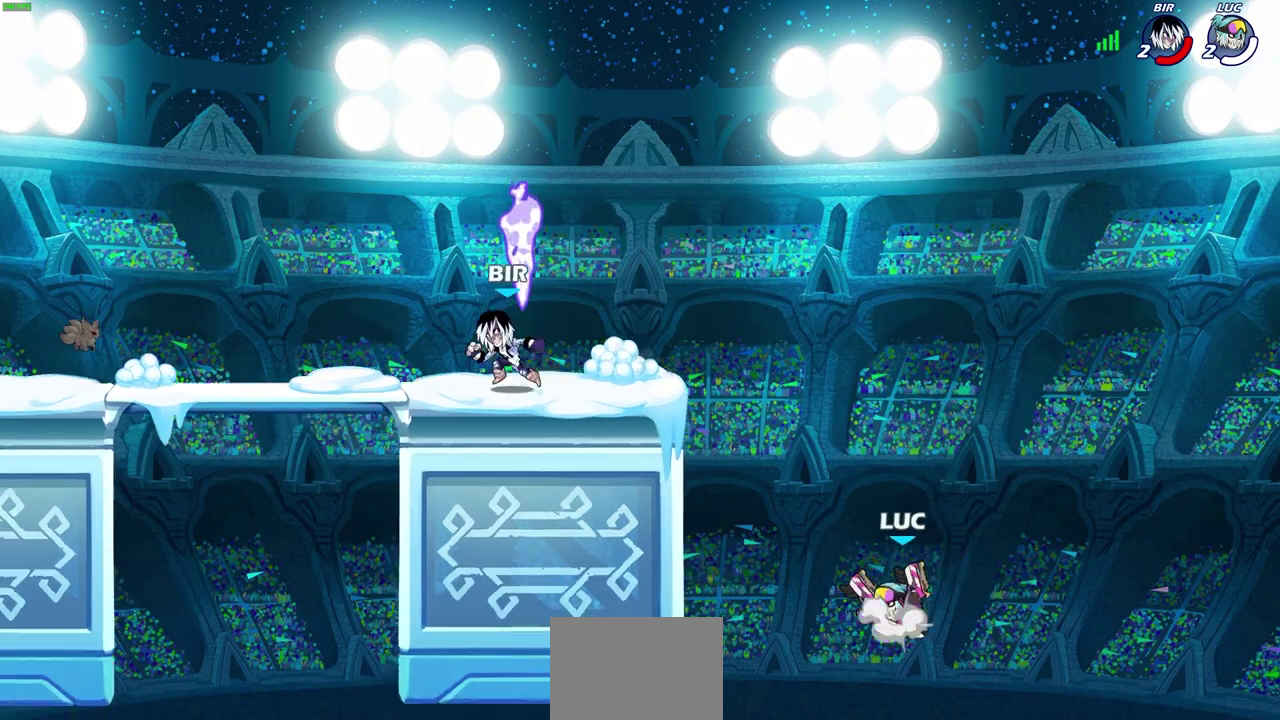
{"dt_ms": 600, "buttons": [], "left_stick": "up-left", "events": [[100, "left_stick", "up-right"], [150, "CROSS", "up"], [183, "left_stick", "up-left"], [233, "left_stick", "left"], [333, "CROSS", "down"], [333, "left_stick", "up-left"], [550, "CROSS", "up"]]}
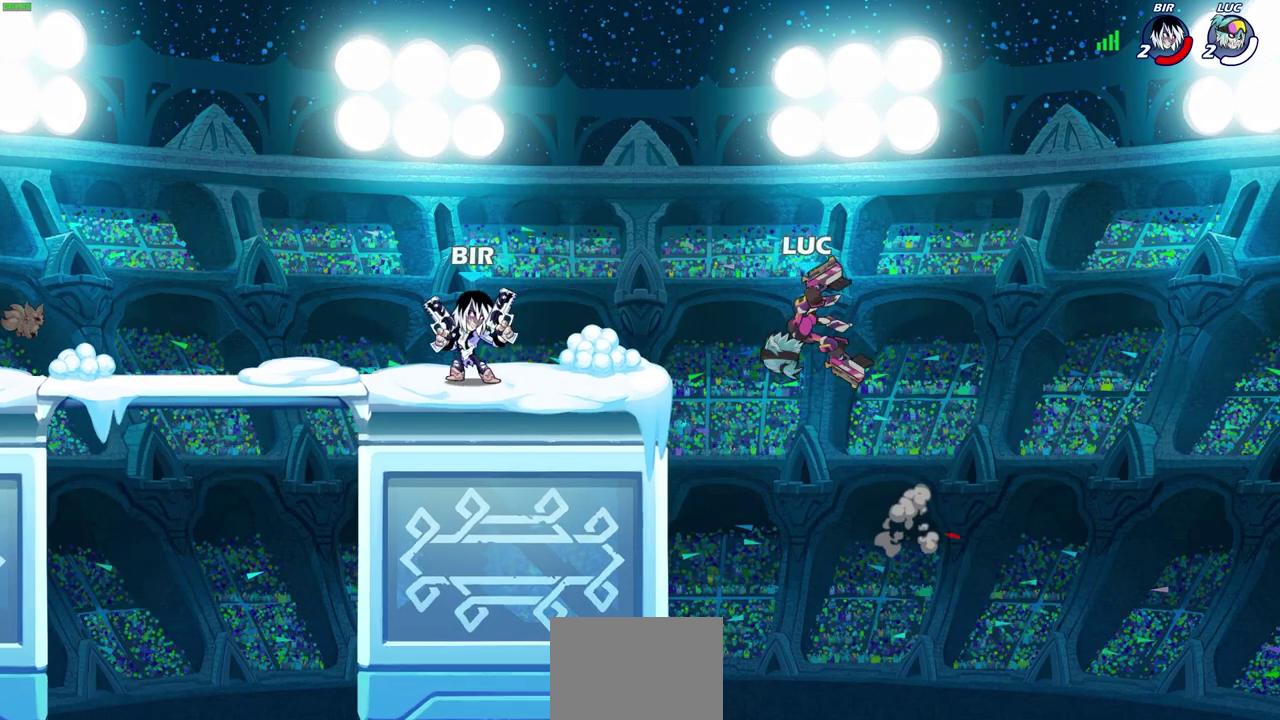
{"dt_ms": 500, "buttons": [], "left_stick": "up-right", "events": [[133, "R2", "down"], [317, "left_stick", "up-right"], [383, "R2", "up"]]}
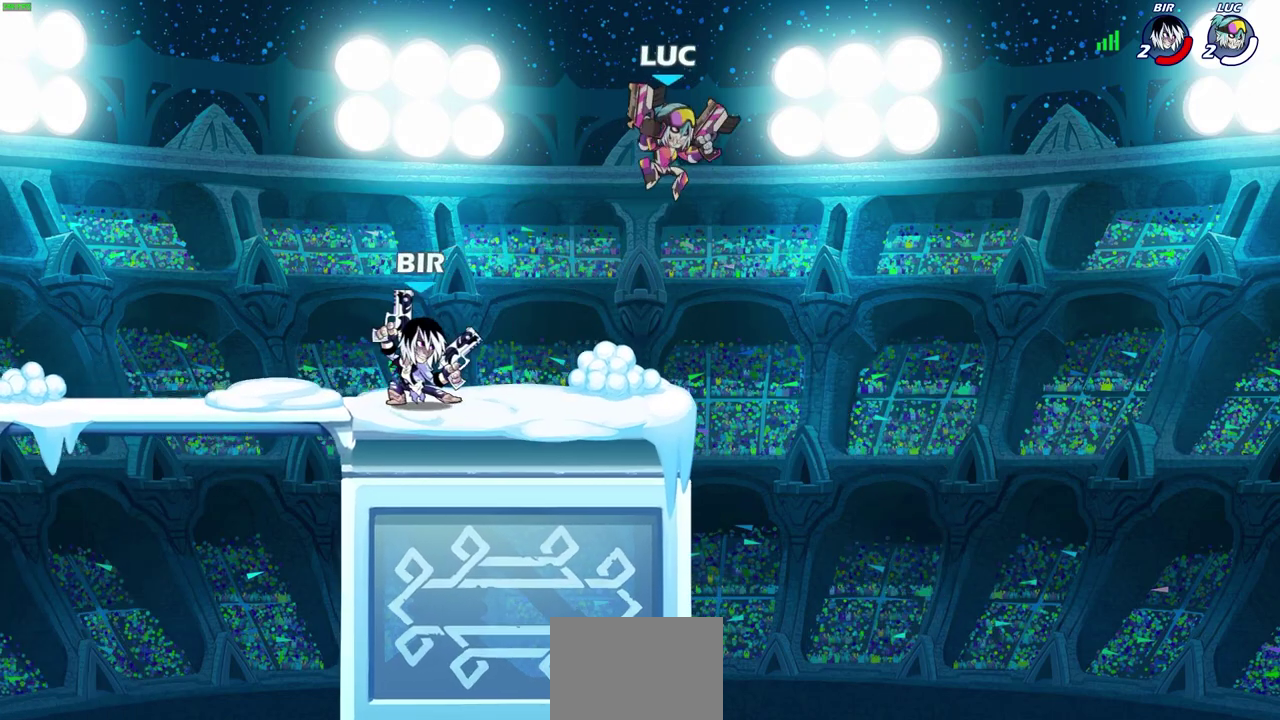
{"dt_ms": 600, "buttons": [], "left_stick": "up-left", "events": [[100, "left_stick", "down"], [150, "left_stick", "down-left"], [233, "SQUARE", "down"], [233, "left_stick", "up-left"], [300, "SQUARE", "up"]]}
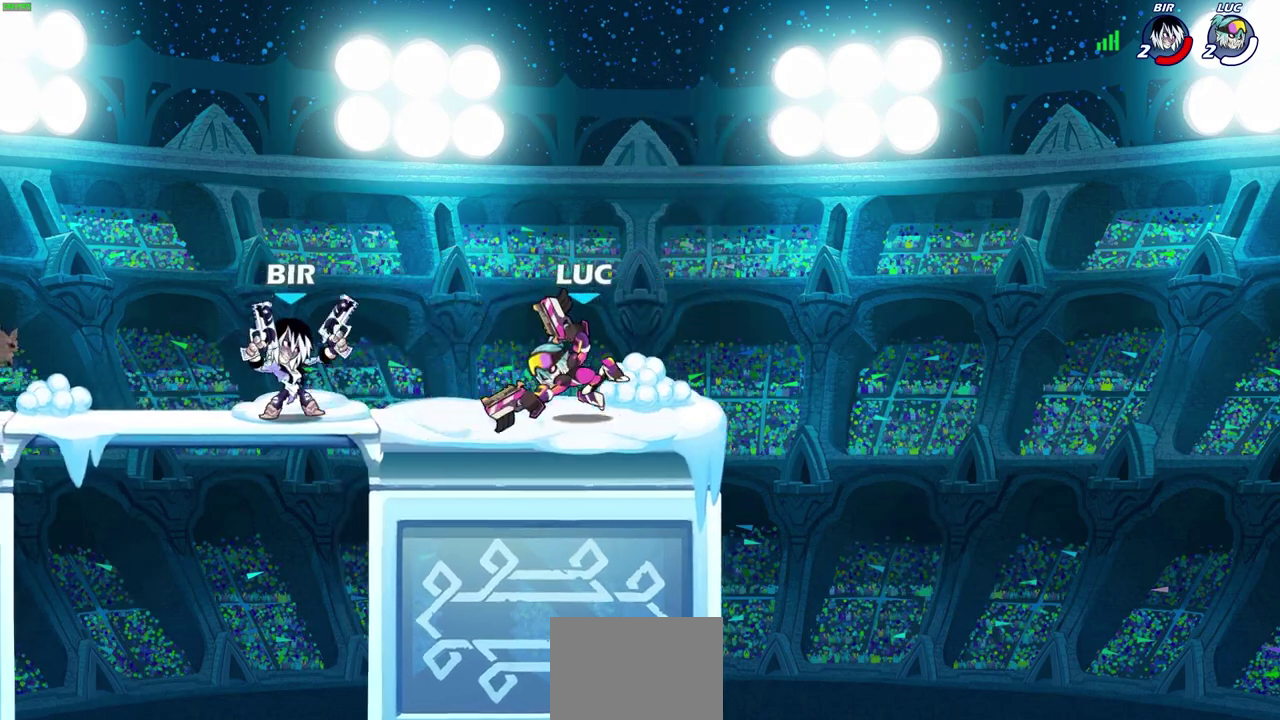
{"dt_ms": 600, "buttons": [], "left_stick": "center", "events": [[50, "left_stick", "right"], [133, "left_stick", "up-left"], [250, "left_stick", "left"], [367, "left_stick", "center"]]}
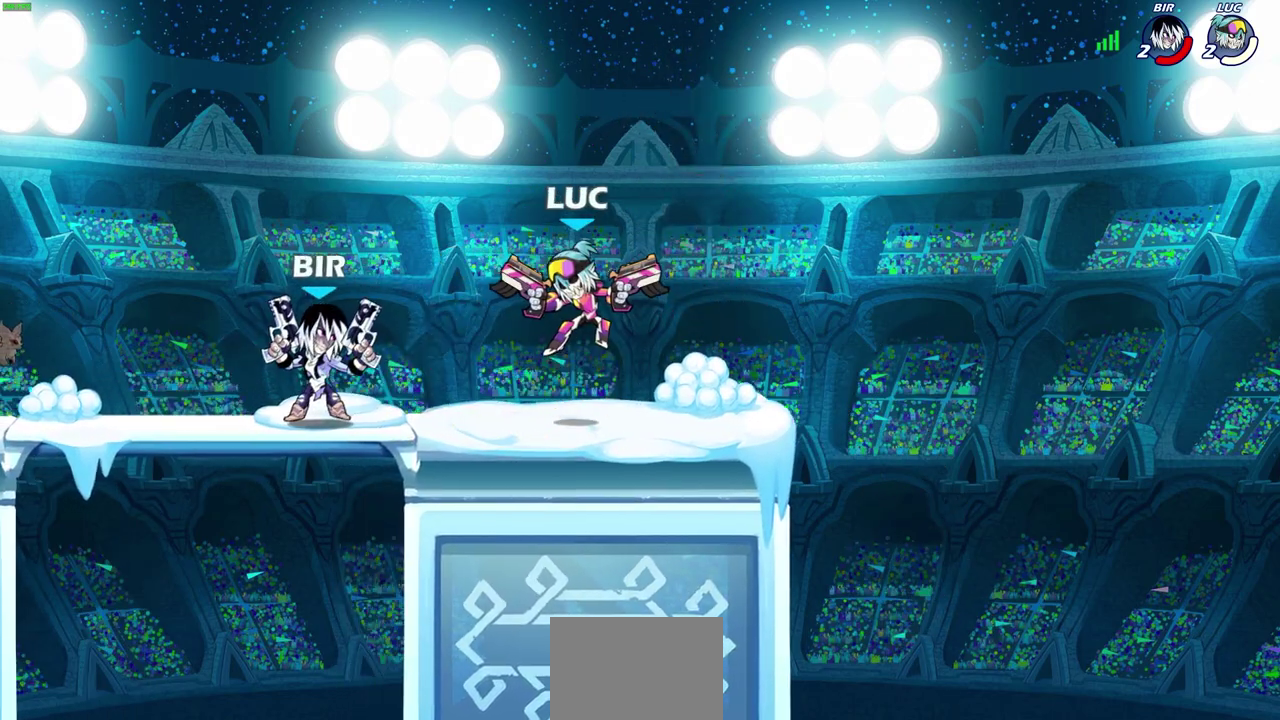
{"dt_ms": 500, "buttons": [], "left_stick": "center", "events": [[117, "left_stick", "right"], [167, "CROSS", "down"], [183, "R2", "down"], [317, "CROSS", "up"], [417, "R2", "up"], [433, "left_stick", "center"]]}
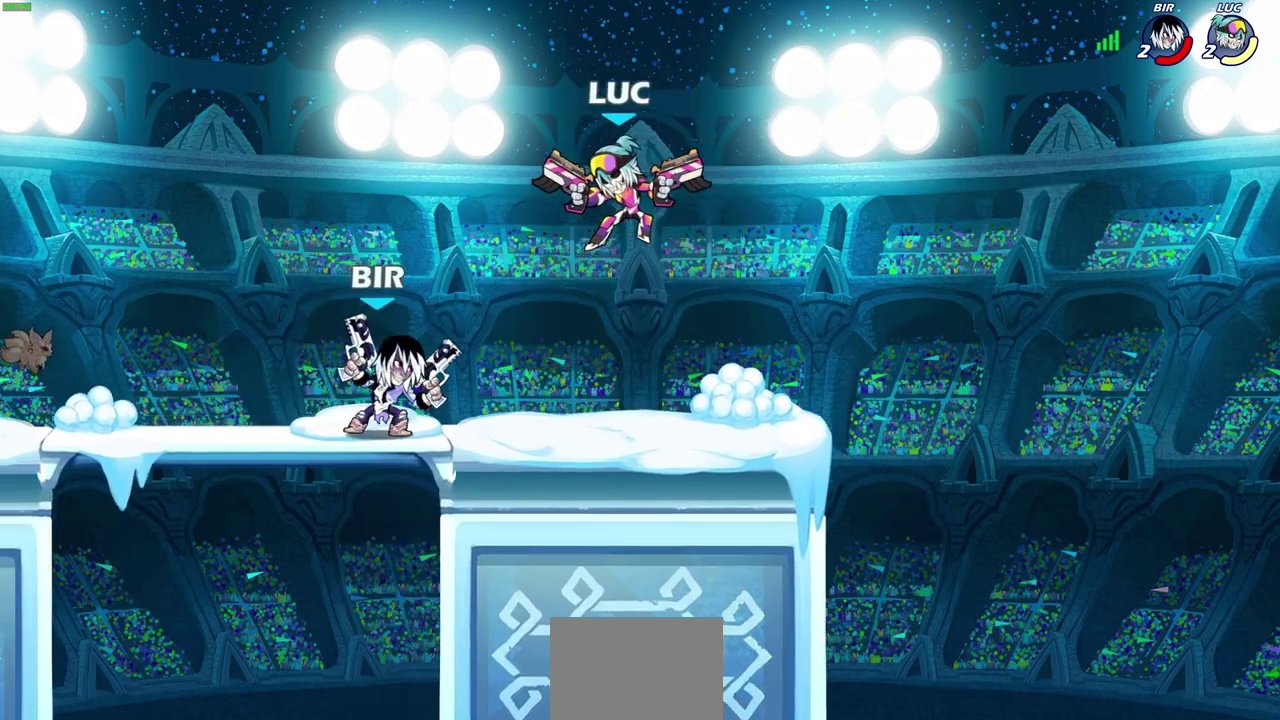
{"dt_ms": 500, "buttons": [], "left_stick": "center", "events": [[183, "R2", "down"], [333, "left_stick", "left"], [400, "R2", "up"], [450, "left_stick", "center"]]}
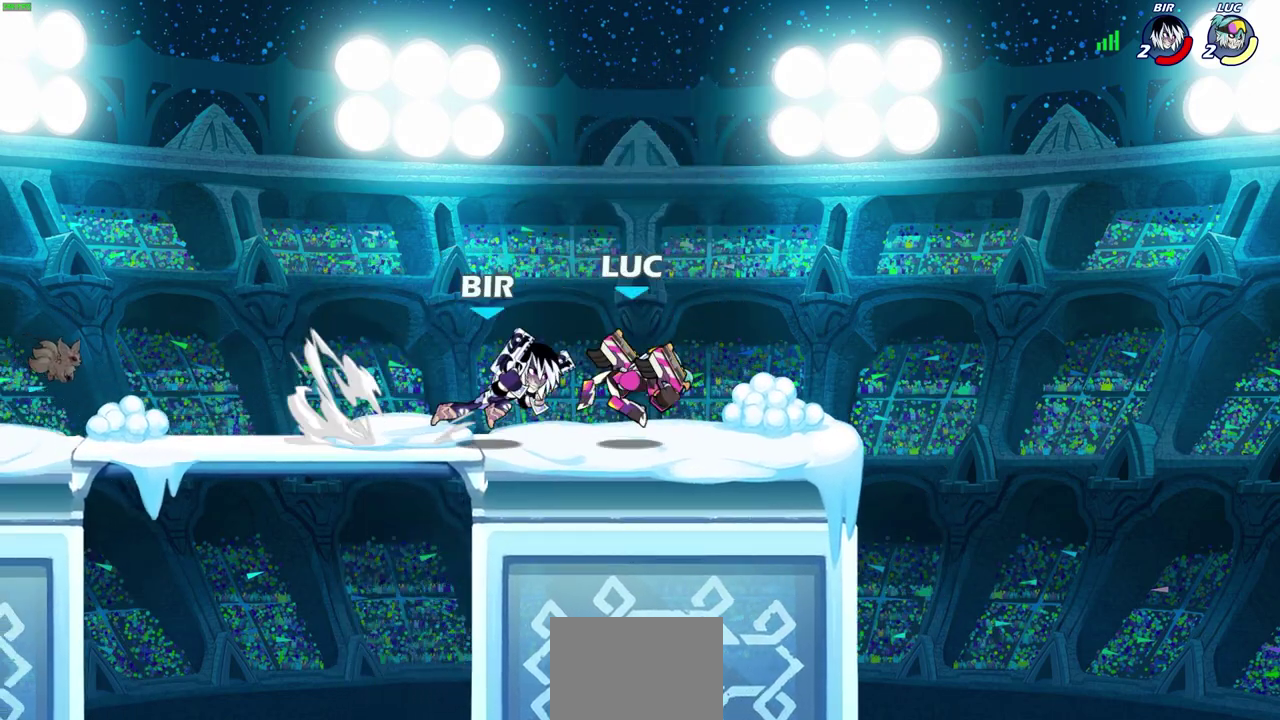
{"dt_ms": 600, "buttons": [], "left_stick": "right", "events": [[150, "left_stick", "left"], [467, "left_stick", "right"]]}
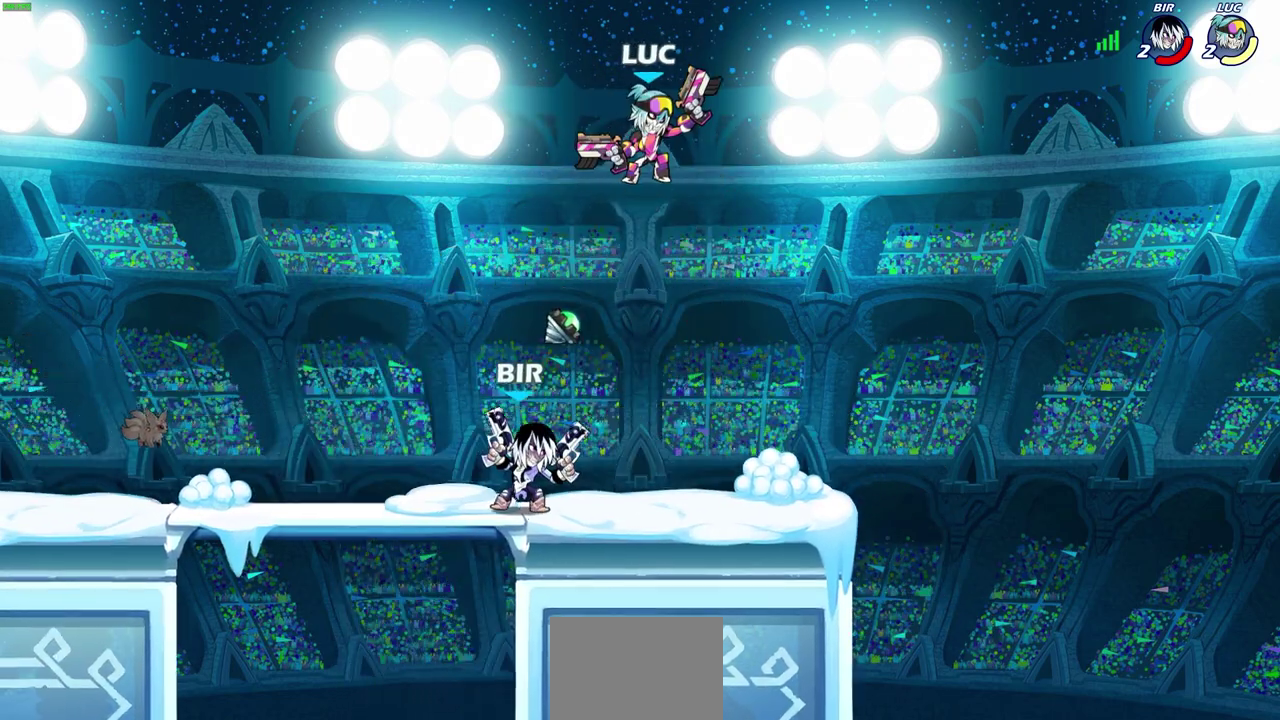
{"dt_ms": 300, "buttons": [], "left_stick": "right", "events": []}
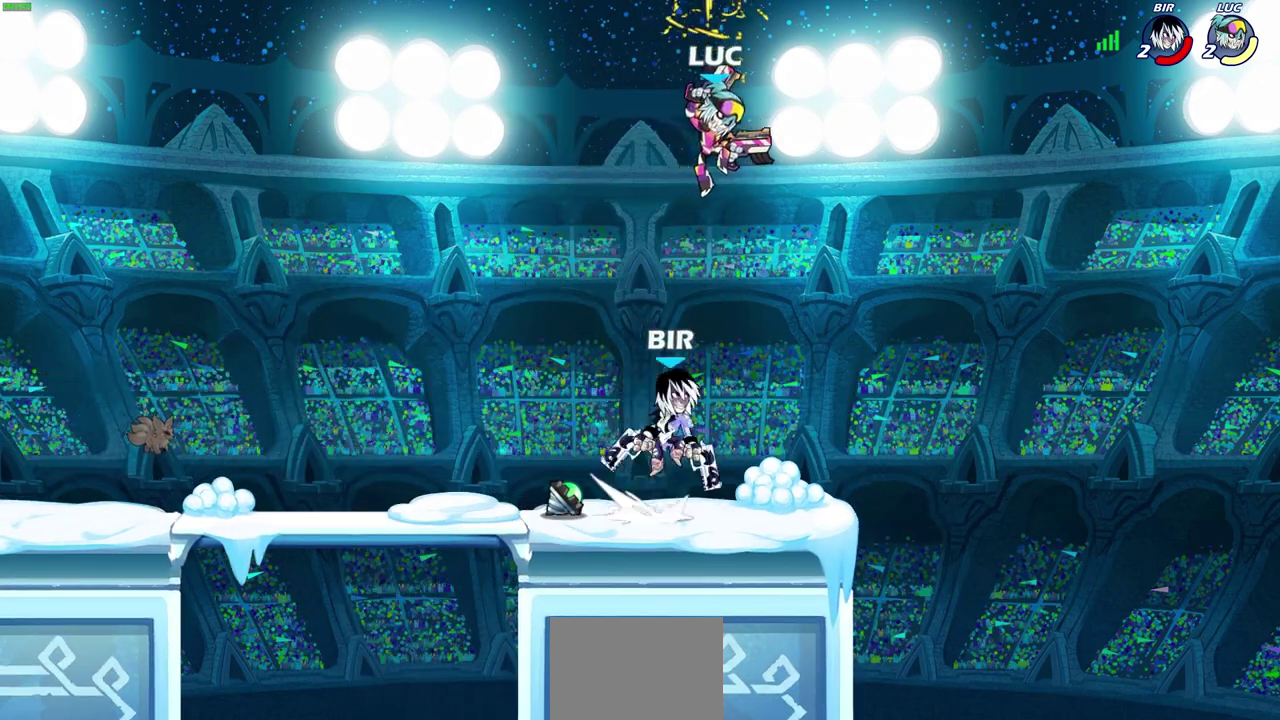
{"dt_ms": 300, "buttons": ["CROSS"], "left_stick": "up-left", "events": [[183, "CROSS", "down"], [183, "left_stick", "up-left"]]}
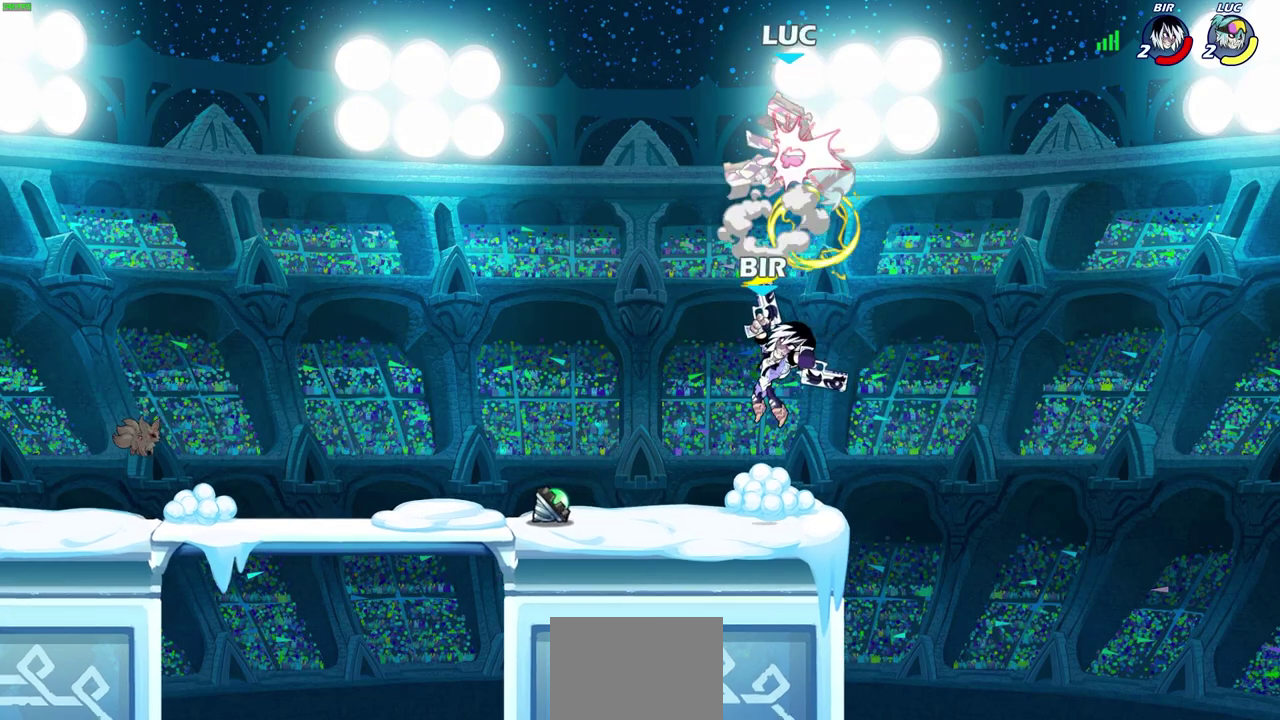
{"dt_ms": 500, "buttons": ["SQUARE"], "left_stick": "down-left", "events": [[33, "CROSS", "up"], [83, "left_stick", "left"], [333, "left_stick", "down-left"], [483, "SQUARE", "down"]]}
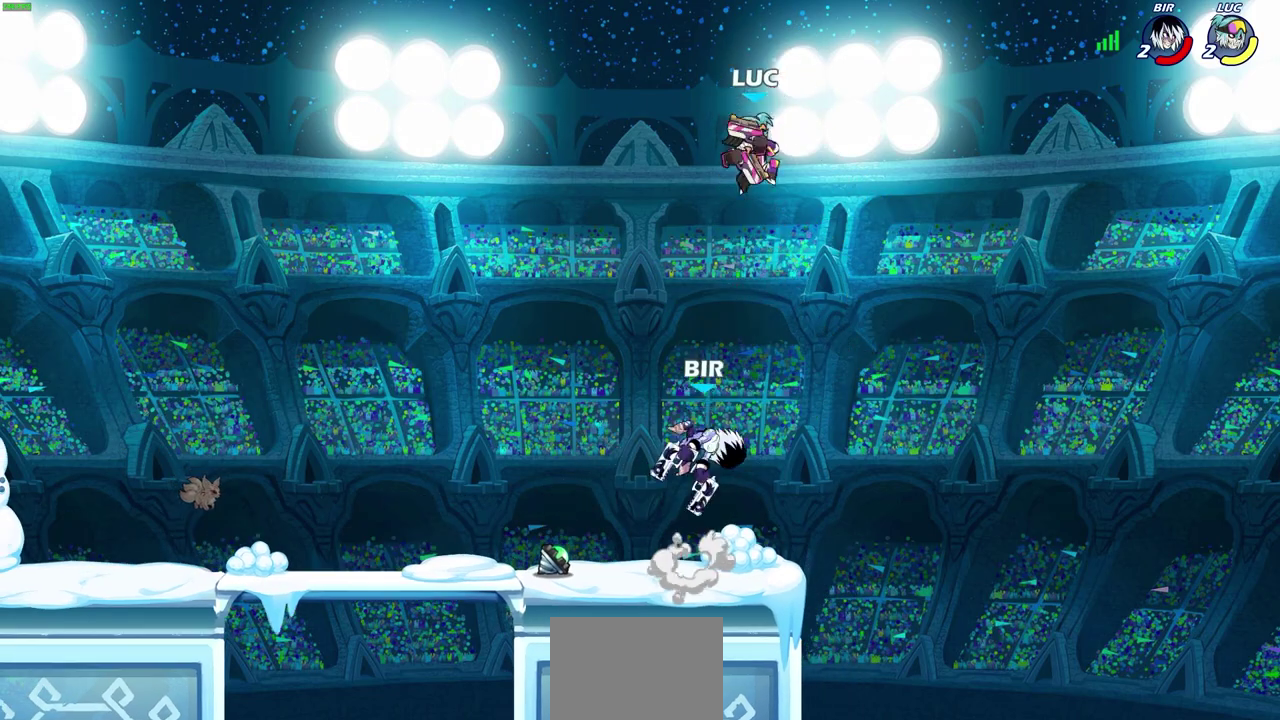
{"dt_ms": 600, "buttons": [], "left_stick": "right", "events": [[83, "SQUARE", "up"], [83, "left_stick", "down"], [167, "left_stick", "right"], [233, "left_stick", "center"], [483, "left_stick", "right"]]}
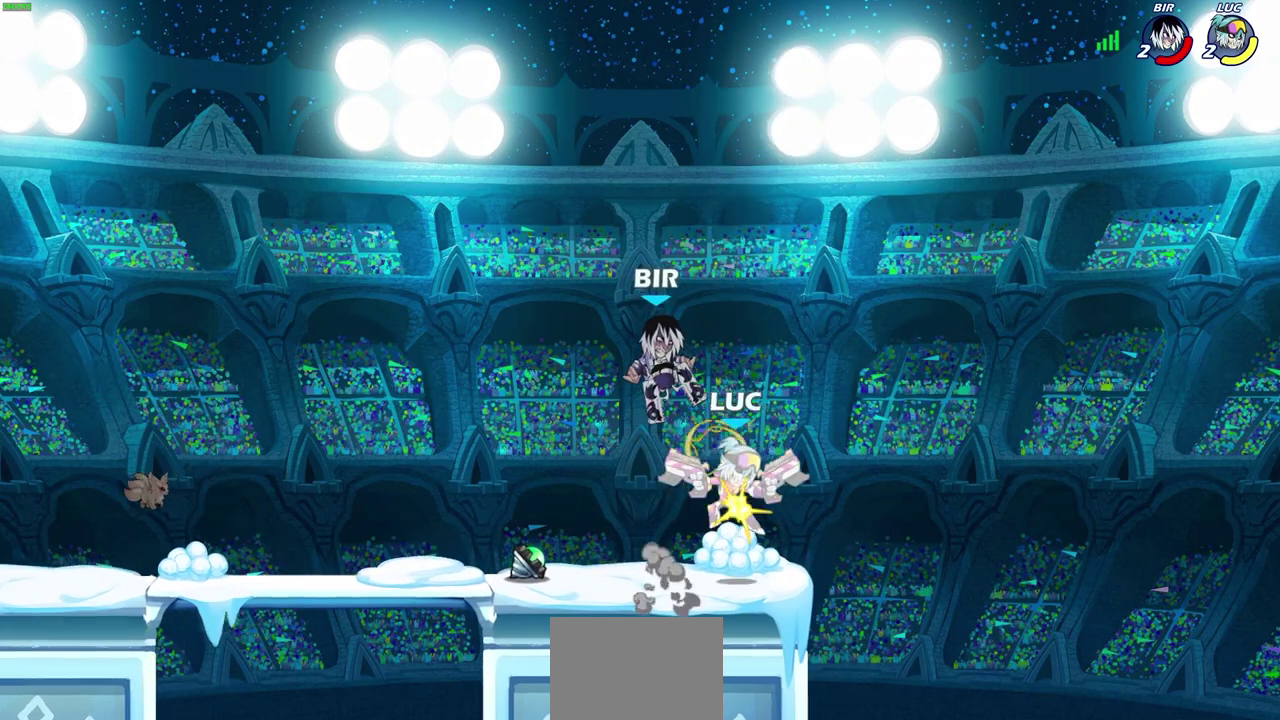
{"dt_ms": 500, "buttons": [], "left_stick": "center", "events": [[67, "left_stick", "up-left"], [200, "left_stick", "center"]]}
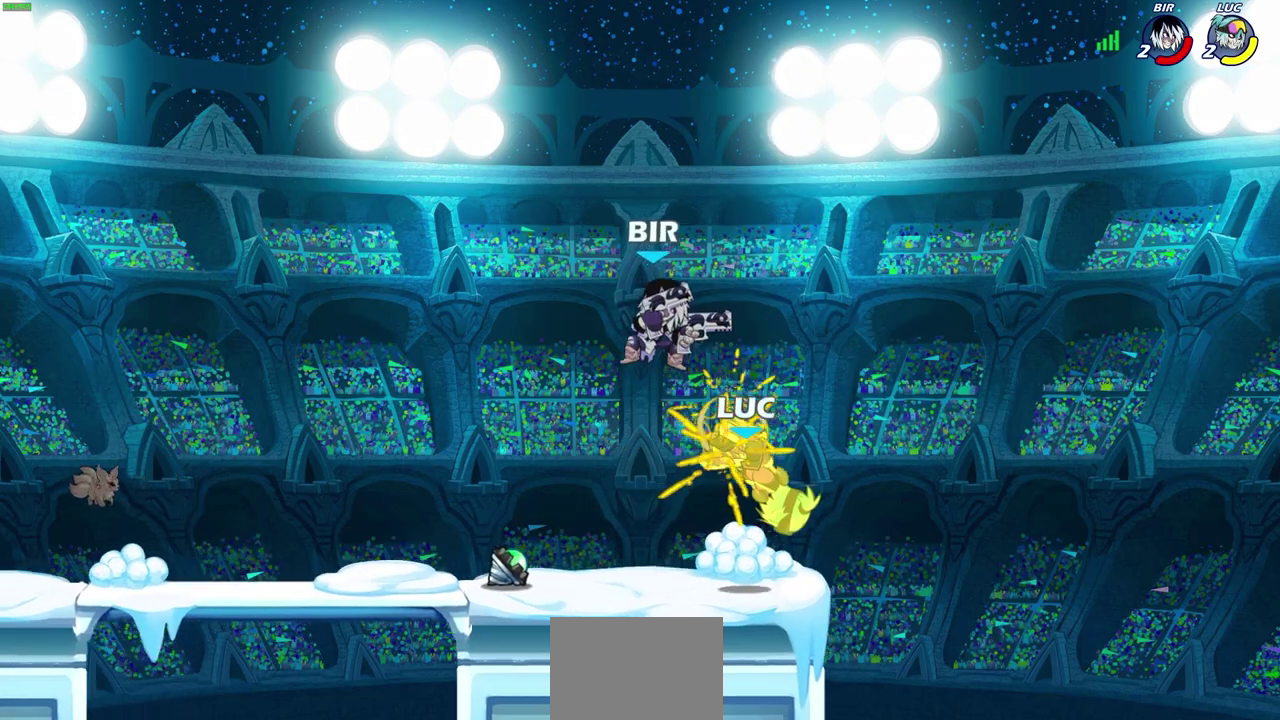
{"dt_ms": 500, "buttons": [], "left_stick": "center", "events": [[233, "R2", "down"], [300, "left_stick", "down"], [317, "SQUARE", "down"], [367, "left_stick", "down-left"], [433, "SQUARE", "up"], [450, "R2", "up"], [483, "left_stick", "center"]]}
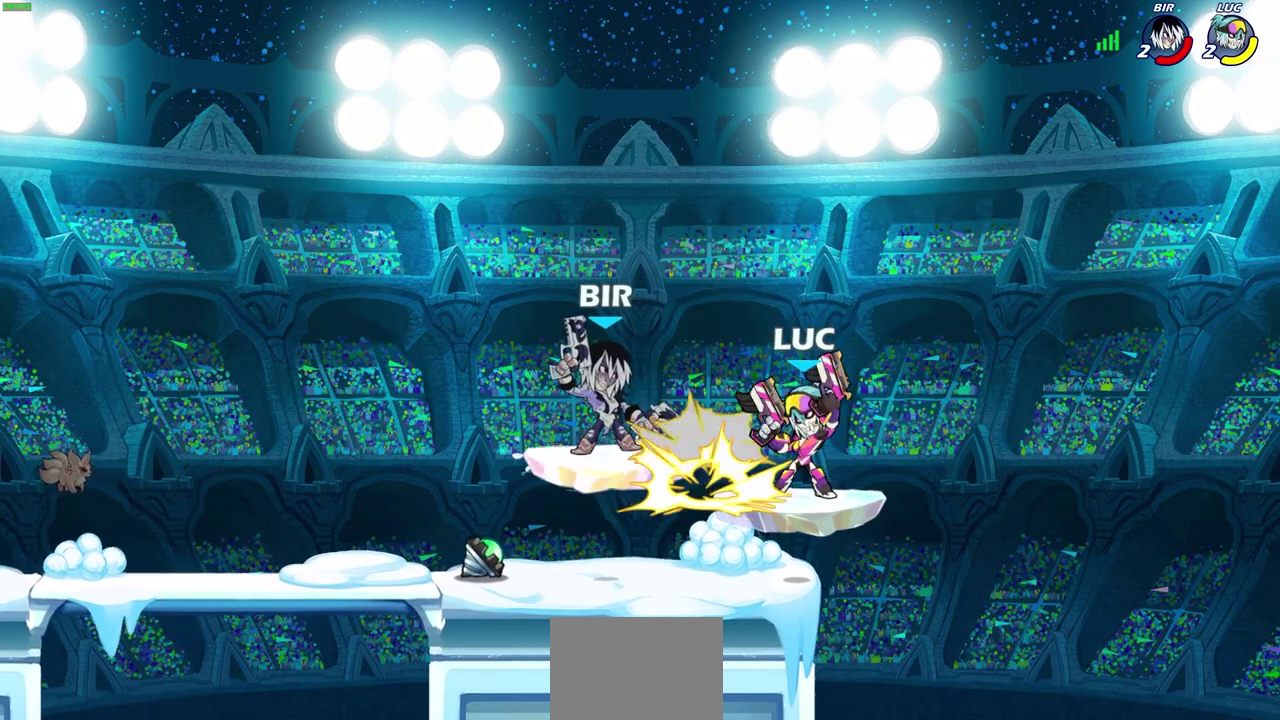
{"dt_ms": 600, "buttons": [], "left_stick": "up-right", "events": [[467, "left_stick", "up-left"], [583, "left_stick", "up-right"]]}
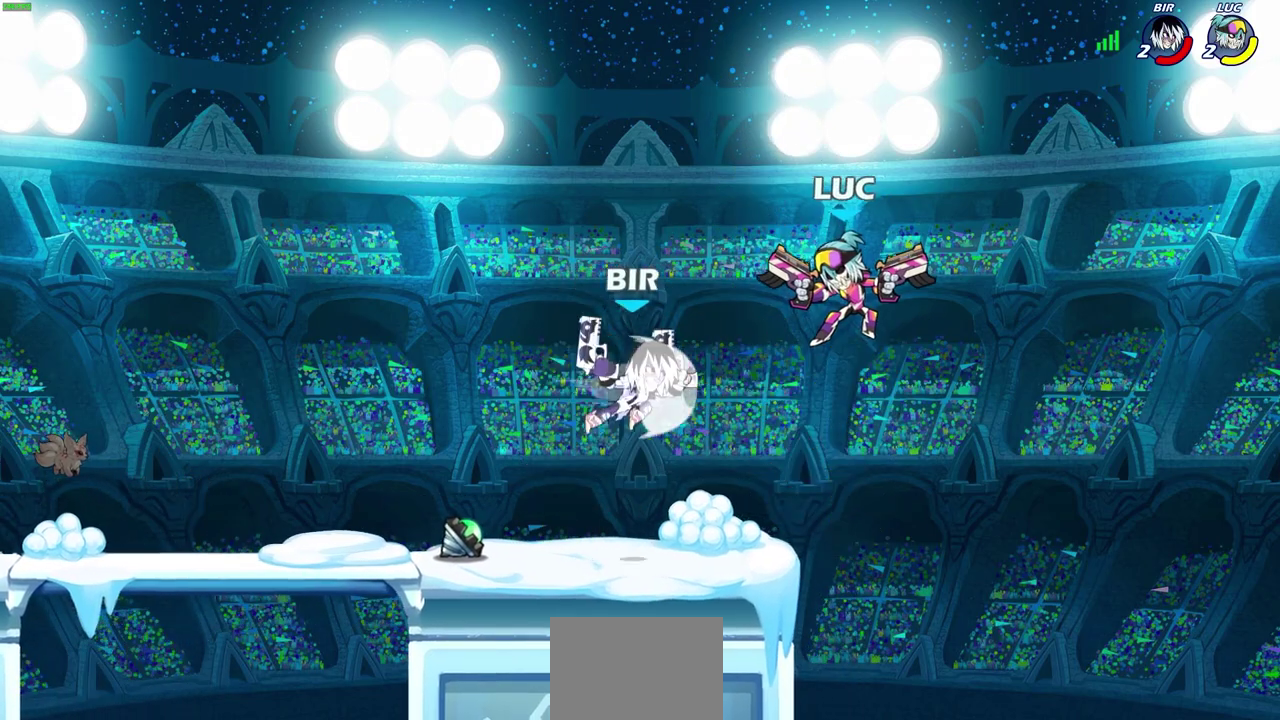
{"dt_ms": 500, "buttons": [], "left_stick": "center", "events": [[83, "CROSS", "down"], [200, "left_stick", "right"], [250, "left_stick", "up-right"], [317, "CROSS", "up"], [383, "left_stick", "up"], [450, "left_stick", "center"]]}
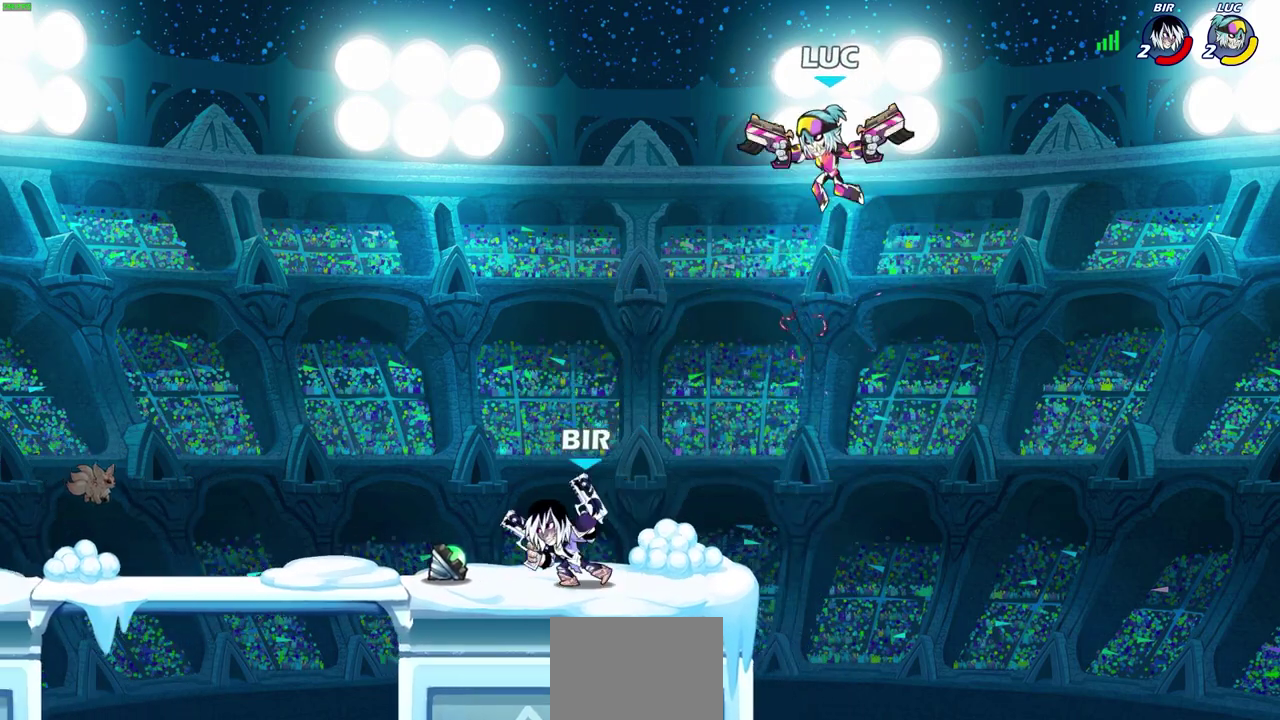
{"dt_ms": 600, "buttons": [], "left_stick": "left", "events": [[33, "left_stick", "down-right"], [183, "left_stick", "right"], [267, "left_stick", "up-left"], [333, "SQUARE", "down"], [333, "left_stick", "left"], [450, "SQUARE", "up"]]}
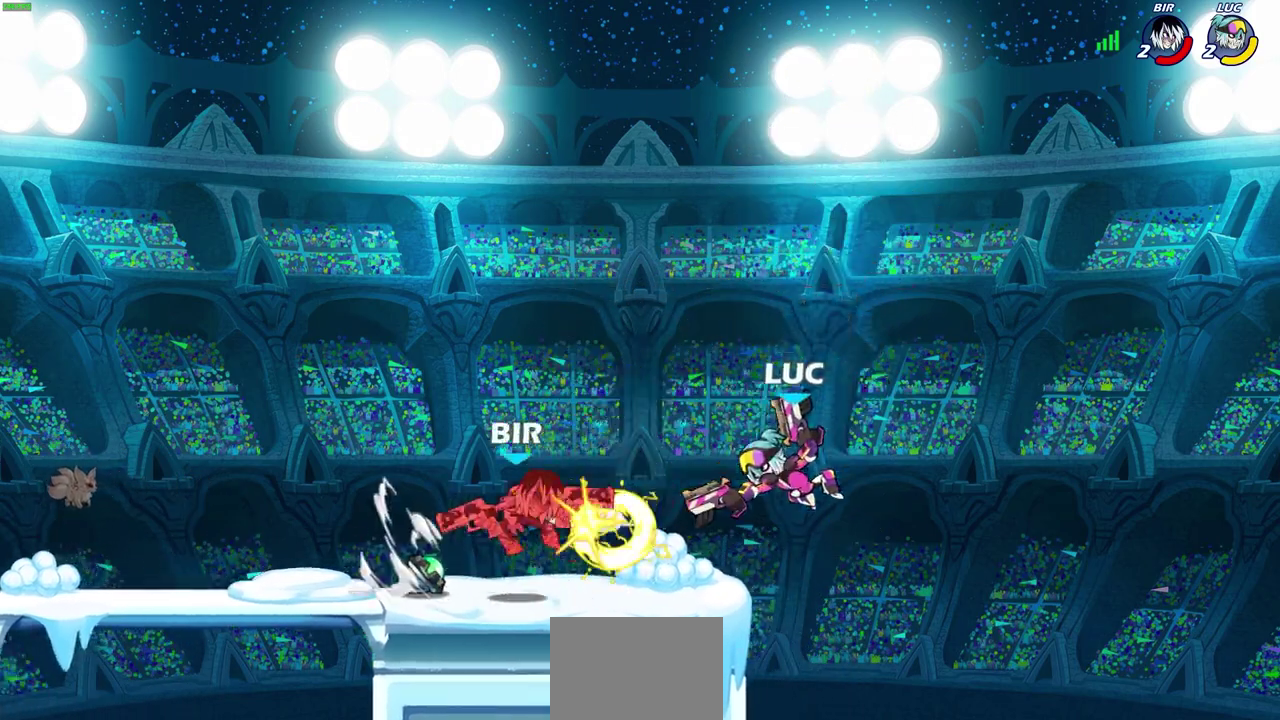
{"dt_ms": 400, "buttons": [], "left_stick": "left", "events": []}
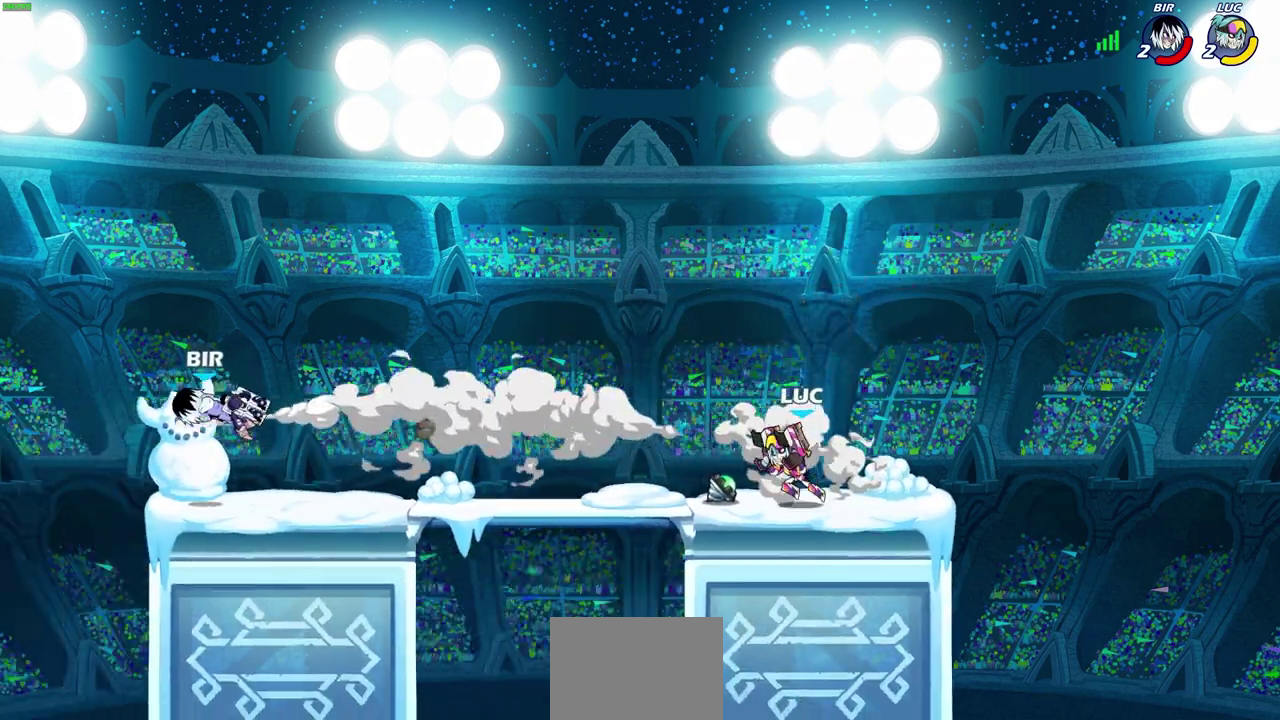
{"dt_ms": 300, "buttons": ["R2"], "left_stick": "left", "events": [[217, "R2", "down"]]}